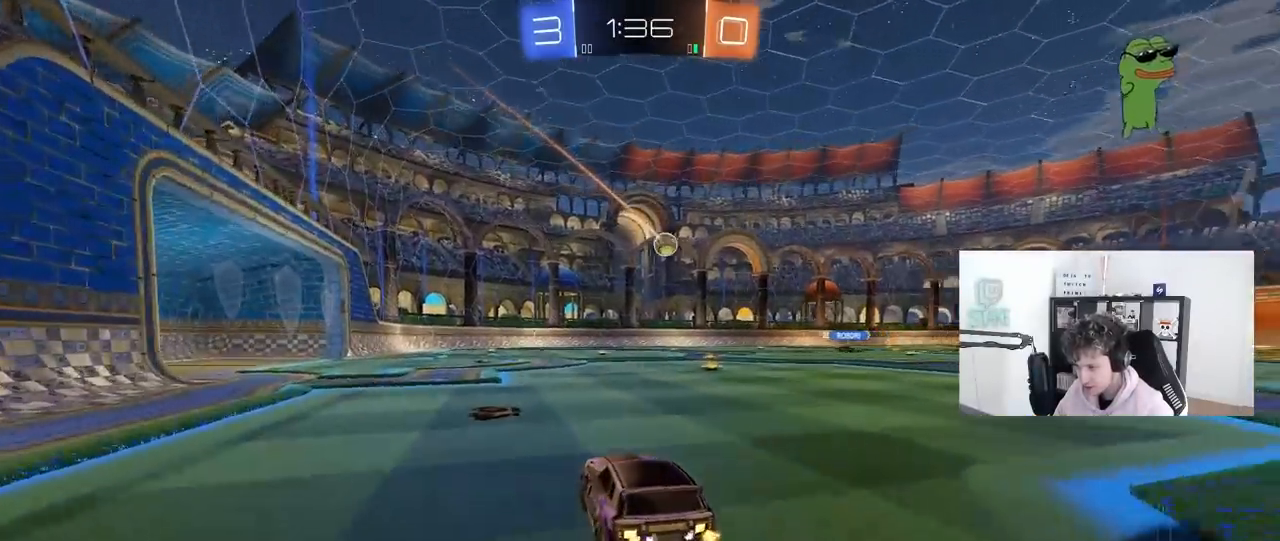
Gameplay with keyboard and mouse; each line is a JSON object with the keys and mouse buttons held at the frame after it. "events" lists presses ("down") and releases ("up") of "1", "2", "3", "4", "5", "a", "alt", "c", "caps_lock", "ctrl", "d", "e", "f", "g", "q", "r", "s", "shift", "space", "t", "tab", "v", "w", "x", "z", "mouse_left", "mouse_wheel" and "mouse_right" between this image and that frame as [ms after this image, input, new state], when the widget could be followed in between. "mouse_left", "mouse_wheel", "mouse_right" = the "left", "wheel", "right" buttons of the "mouse" list. No other keys are recorded. "wheel" means that the mouse wheel is clicked or scrolled. "mouse_move" is the direction in which the mouse moves at that frame (one of eight, or "still"), when it could be read.
{"keys": ["d", "w"], "mouse": [], "mouse_move": "still", "events": [[50, "a", "down"], [183, "a", "up"], [283, "d", "down"]]}
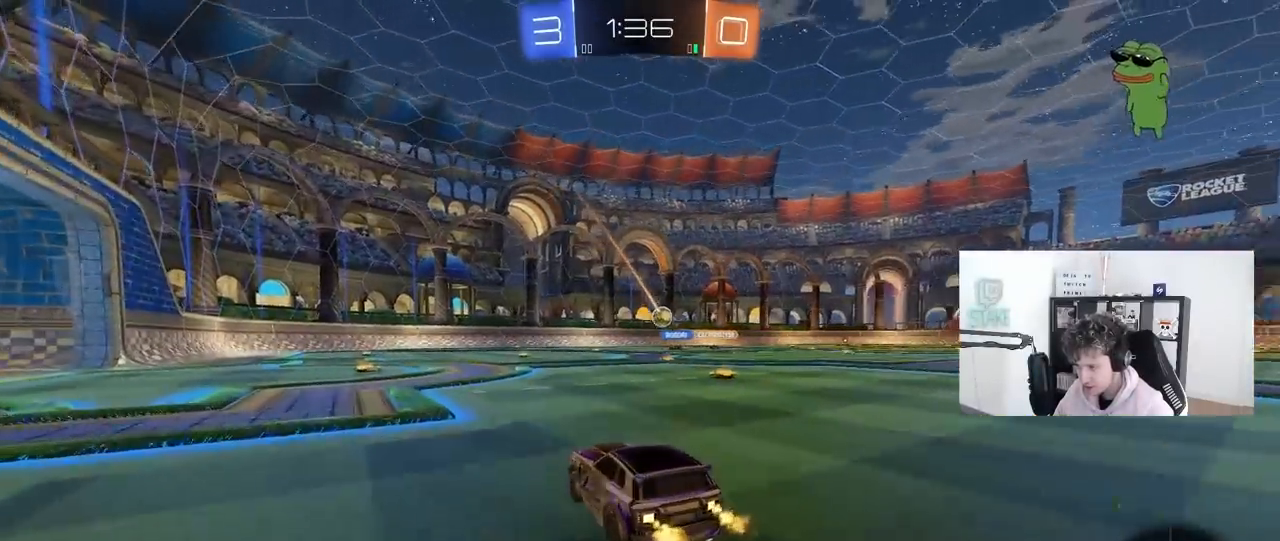
{"keys": ["w"], "mouse": [], "mouse_move": "still", "events": [[17, "d", "up"], [200, "a", "down"], [433, "a", "up"]]}
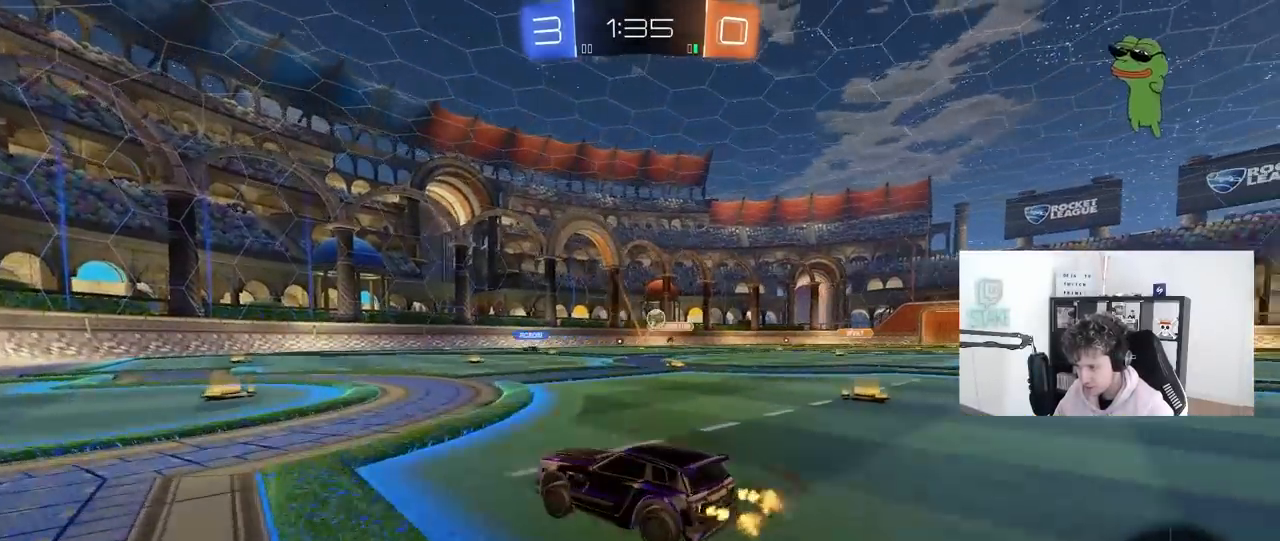
{"keys": ["d", "w"], "mouse": [], "mouse_move": "still", "events": [[400, "d", "down"]]}
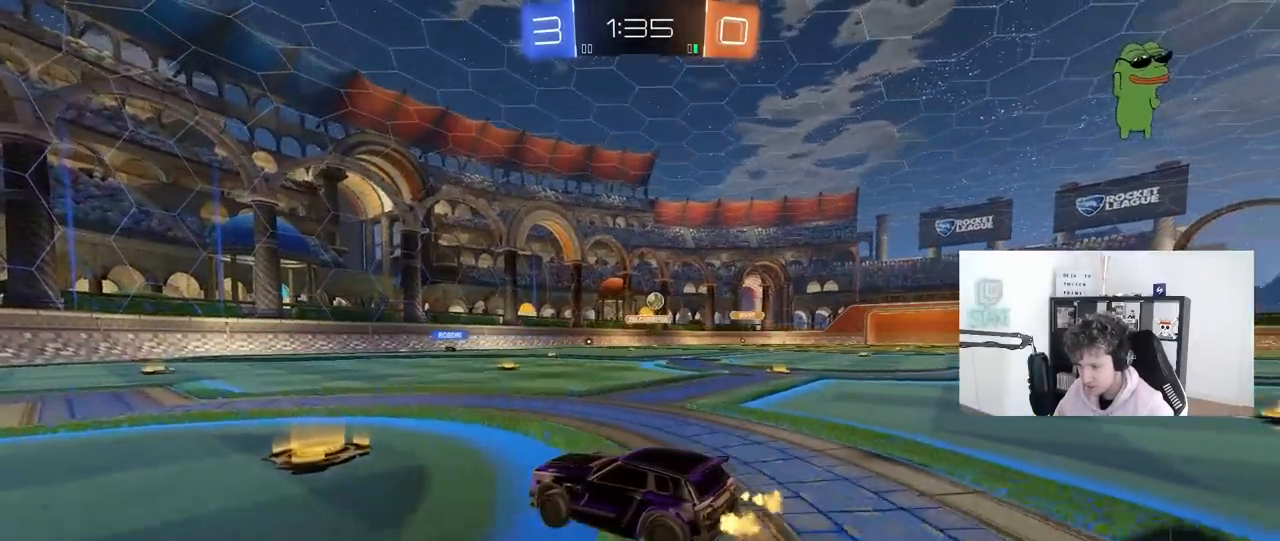
{"keys": ["a", "w"], "mouse": [], "mouse_move": "still", "events": [[183, "d", "up"], [317, "a", "down"]]}
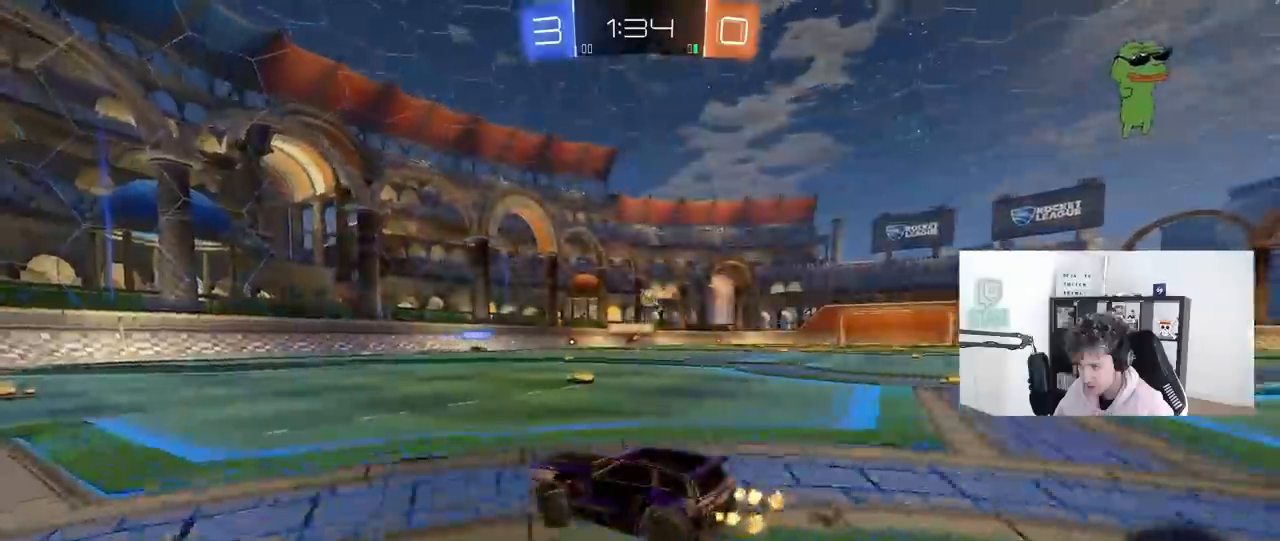
{"keys": ["w"], "mouse": [], "mouse_move": "still", "events": [[67, "a", "up"], [383, "d", "down"], [483, "d", "up"]]}
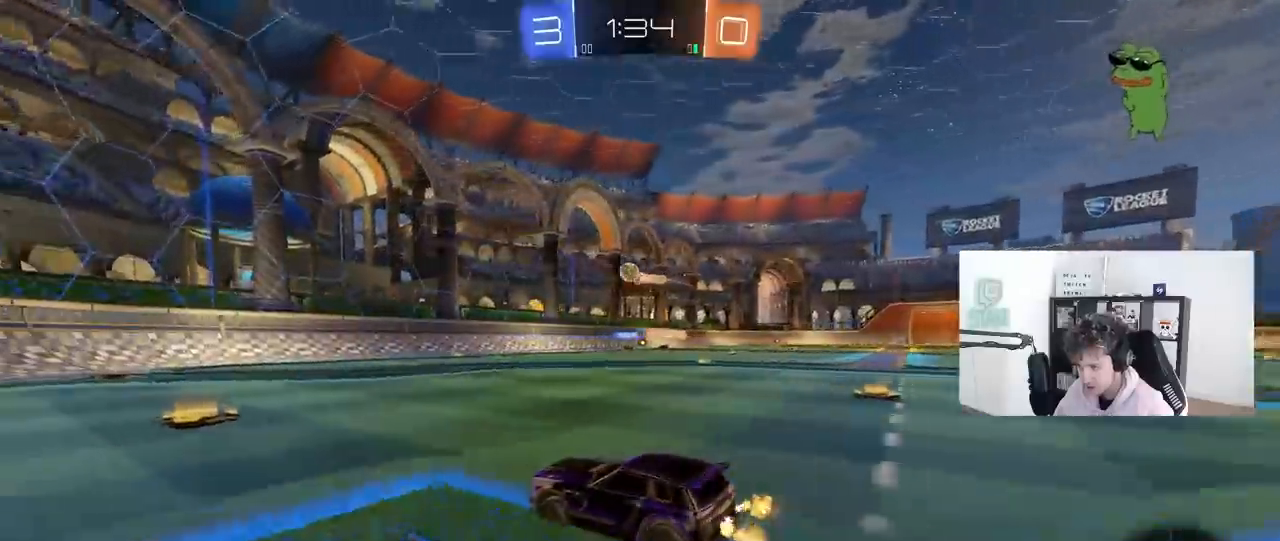
{"keys": ["d"], "mouse": [], "mouse_move": "still", "events": [[33, "a", "down"], [267, "a", "up"], [350, "w", "up"], [450, "d", "down"]]}
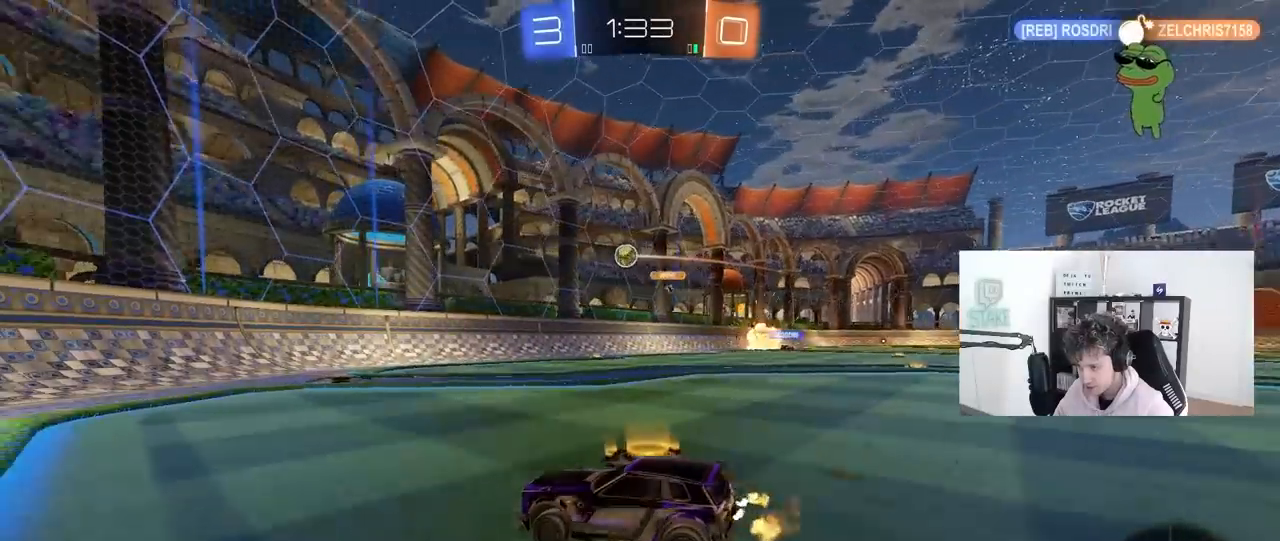
{"keys": ["d"], "mouse": [], "mouse_move": "still", "events": [[133, "d", "up"], [283, "w", "down"], [333, "d", "down"], [417, "w", "up"]]}
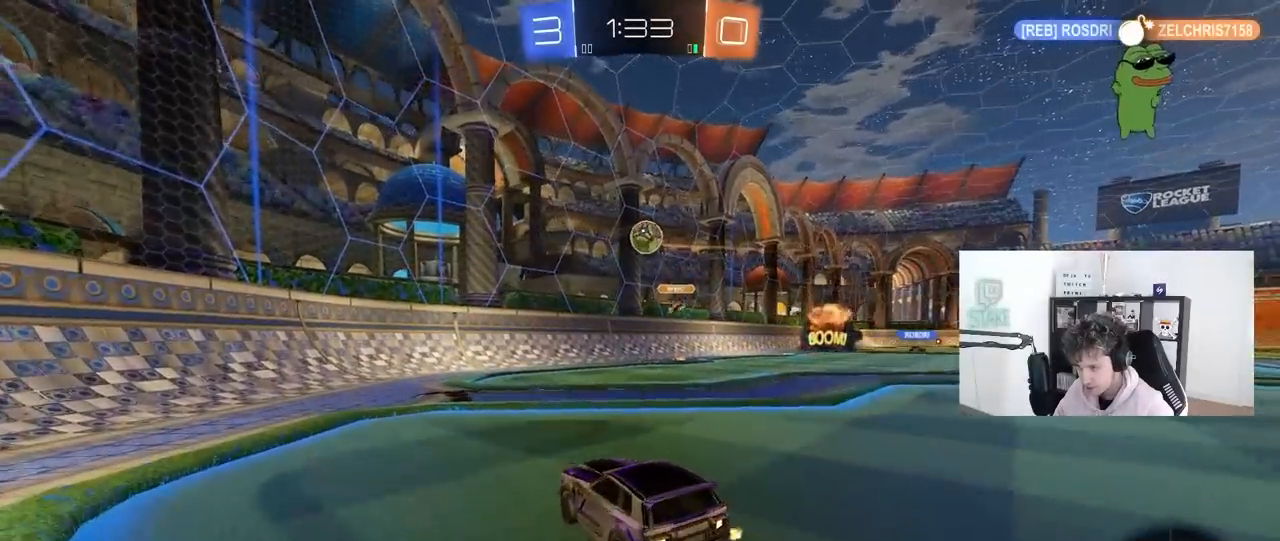
{"keys": [], "mouse": [], "mouse_move": "still", "events": [[17, "d", "up"], [100, "s", "down"], [250, "s", "up"], [300, "mouse_right", "down"], [350, "mouse_right", "up"], [383, "d", "down"], [383, "s", "down"], [483, "d", "up"], [483, "s", "up"]]}
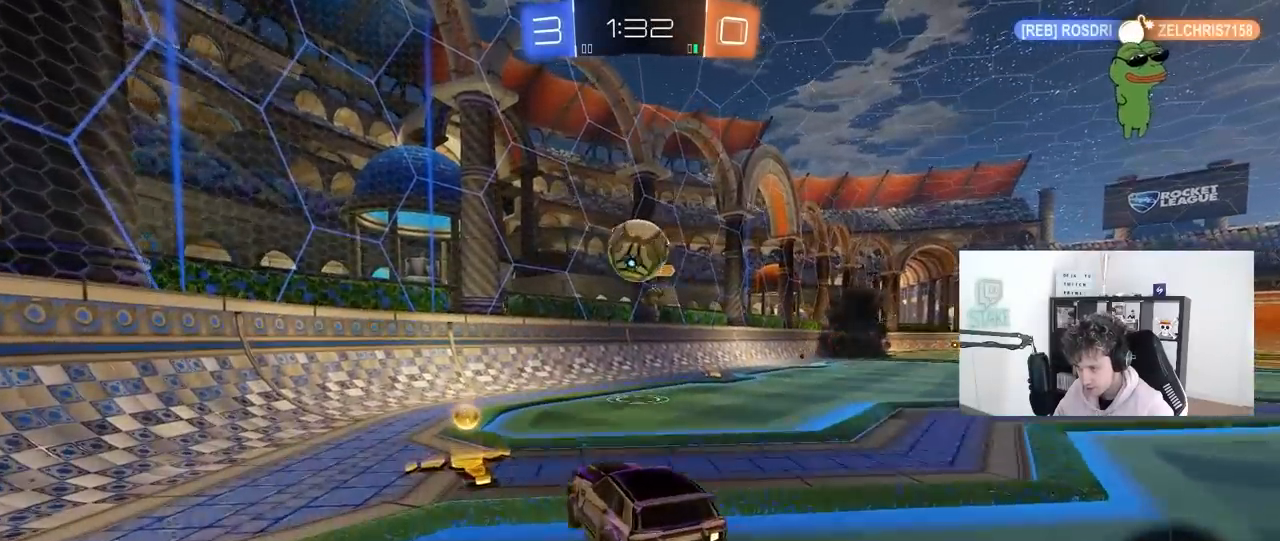
{"keys": ["a", "s", "shift"], "mouse": ["left", "right"], "mouse_move": "down-left", "events": [[217, "d", "down"], [267, "d", "up"], [317, "a", "down"], [317, "shift", "down"], [317, "w", "down"], [400, "mouse_left", "down"], [400, "mouse_right", "down"], [400, "s", "down"], [450, "w", "up"]]}
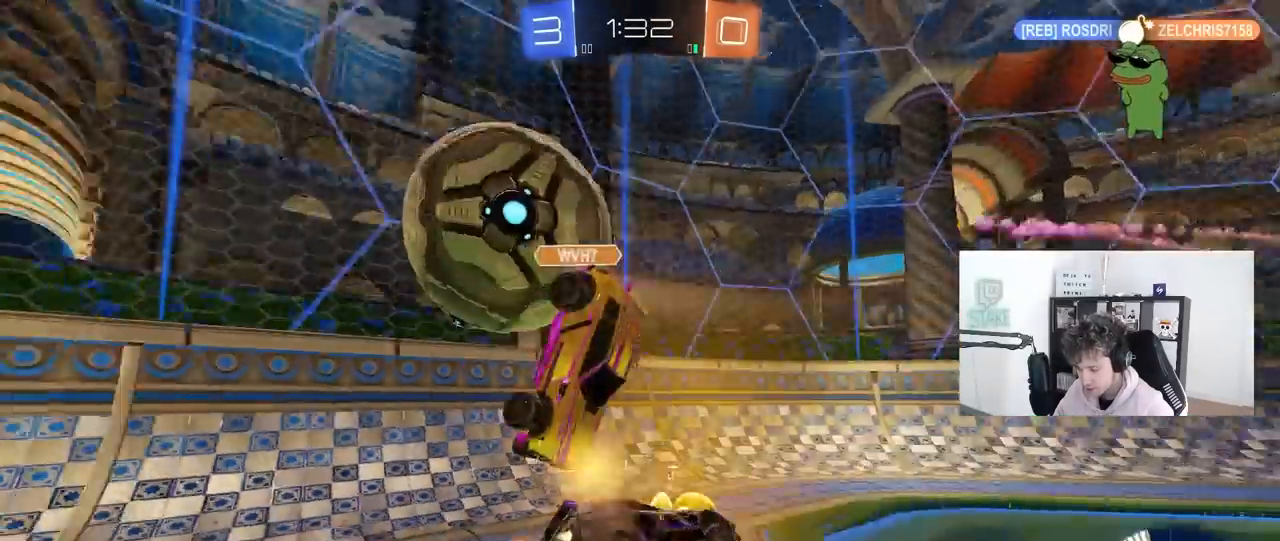
{"keys": ["s"], "mouse": [], "mouse_move": "still", "events": [[83, "mouse_left", "up"], [83, "mouse_right", "up"], [467, "a", "up"], [467, "shift", "up"]]}
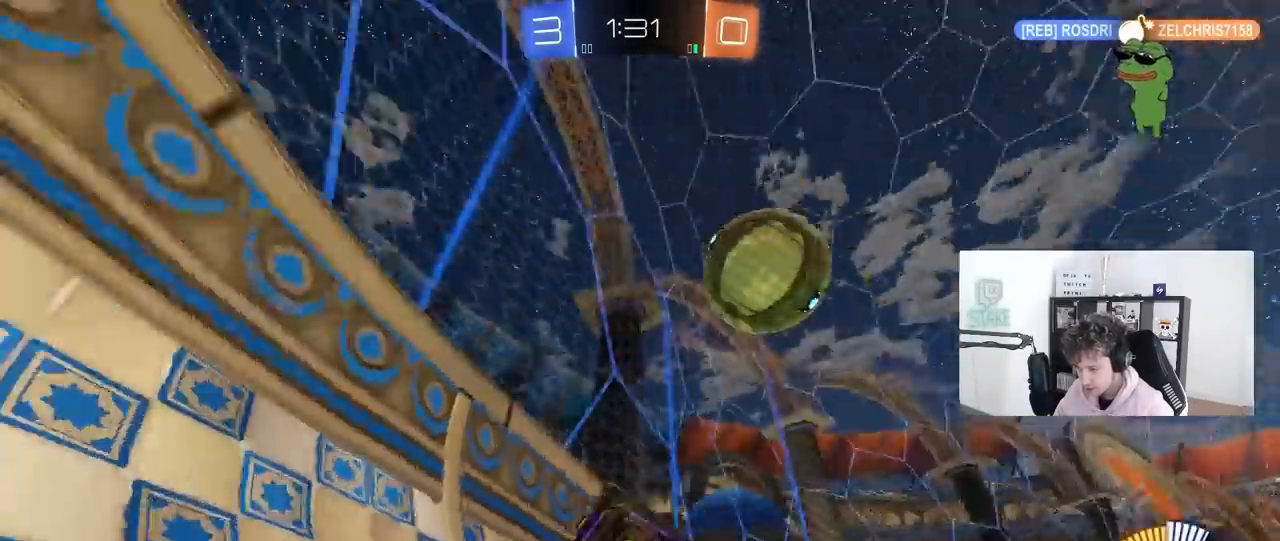
{"keys": ["d", "s"], "mouse": [], "mouse_move": "down-left", "events": [[150, "d", "down"], [300, "mouse_right", "down"], [483, "mouse_right", "up"]]}
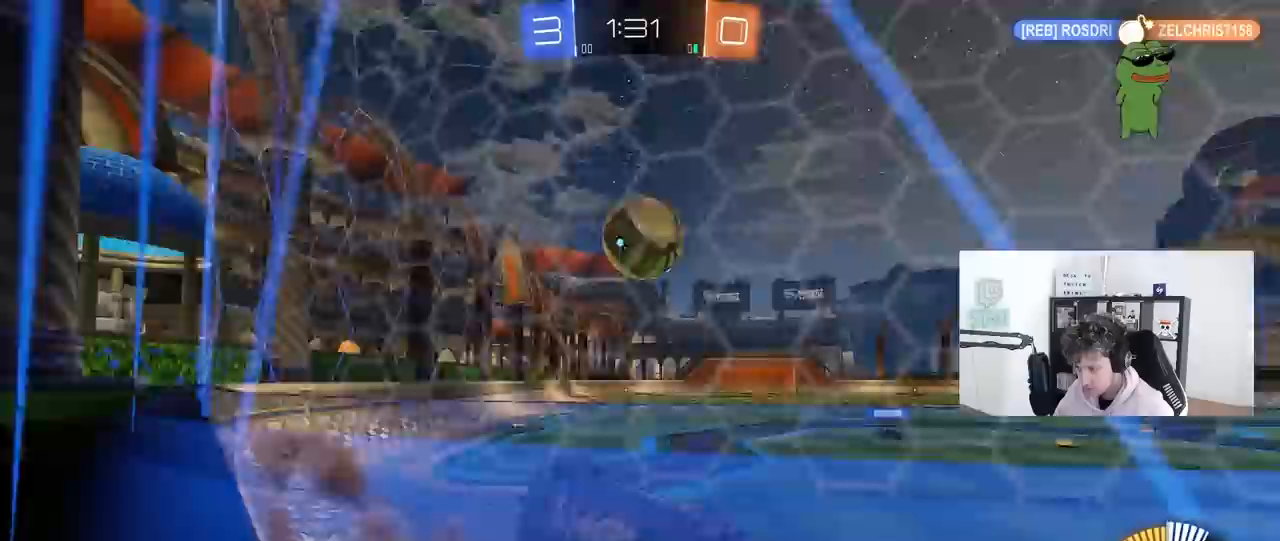
{"keys": ["a", "shift"], "mouse": [], "mouse_move": "still", "events": [[117, "a", "down"], [117, "shift", "down"], [167, "d", "up"], [217, "mouse_left", "down"], [400, "mouse_left", "up"], [450, "s", "up"]]}
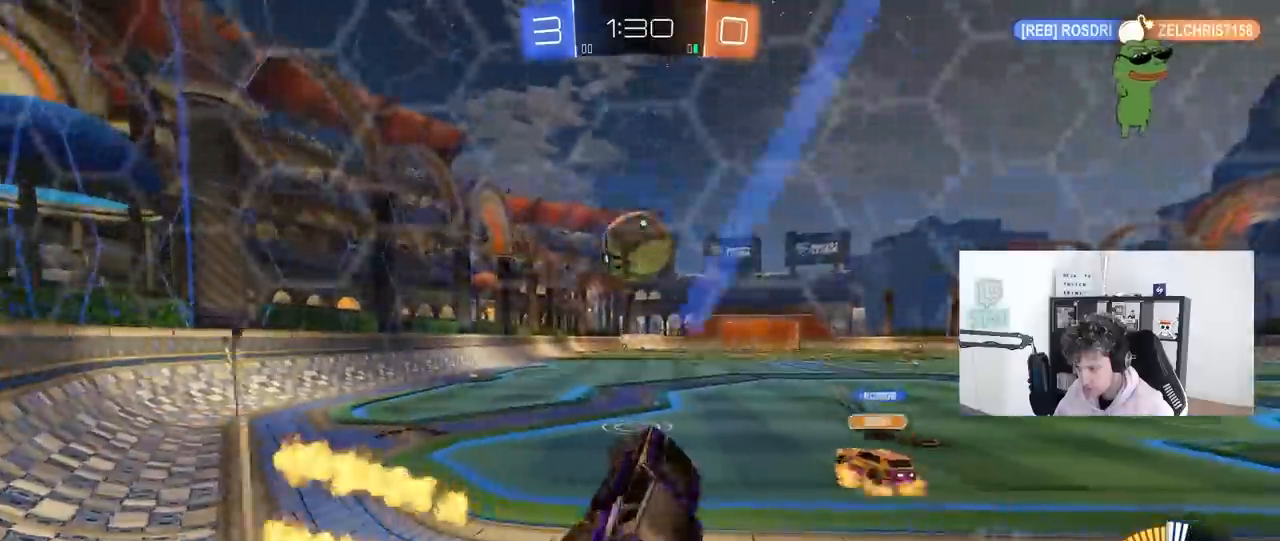
{"keys": ["a", "w"], "mouse": ["left"], "mouse_move": "down-left", "events": [[100, "w", "down"], [133, "a", "up"], [133, "shift", "up"], [333, "mouse_left", "down"], [333, "mouse_right", "down"], [417, "mouse_right", "up"], [467, "a", "down"]]}
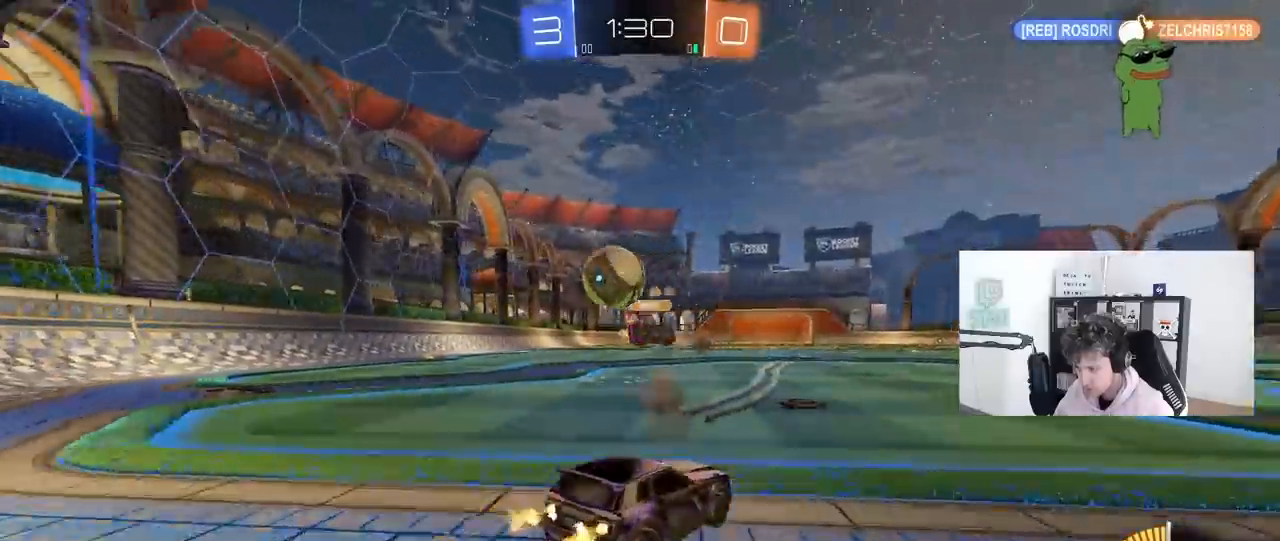
{"keys": ["a", "w"], "mouse": ["left"], "mouse_move": "still", "events": [[67, "mouse_left", "up"], [150, "mouse_left", "down"]]}
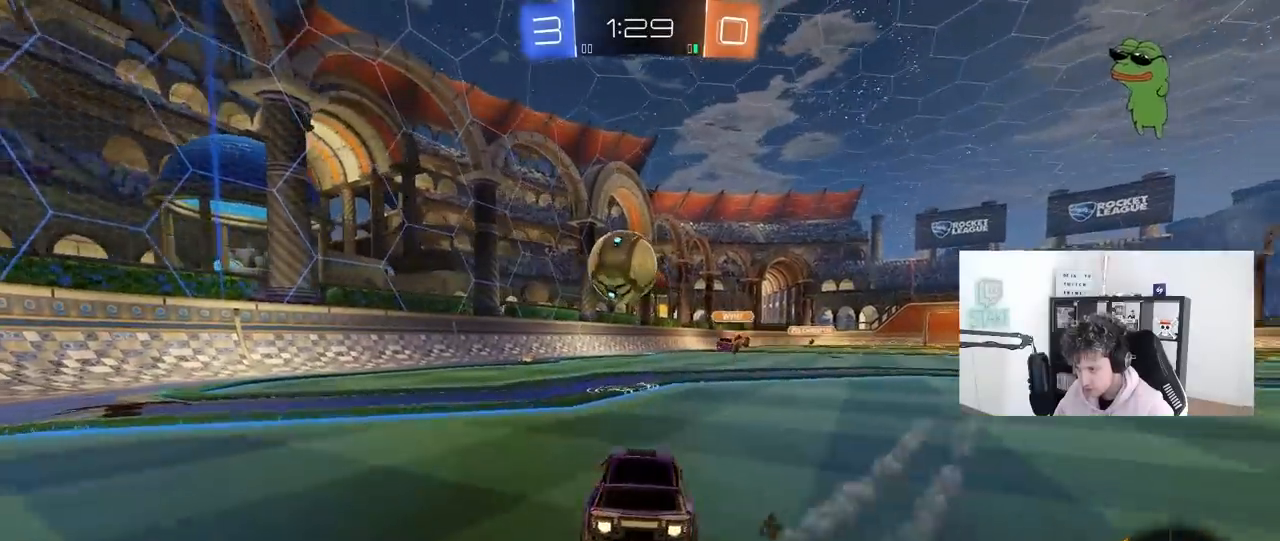
{"keys": [], "mouse": [], "mouse_move": "still", "events": [[117, "a", "up"], [267, "mouse_left", "up"], [350, "d", "down"], [450, "d", "up"], [450, "w", "up"]]}
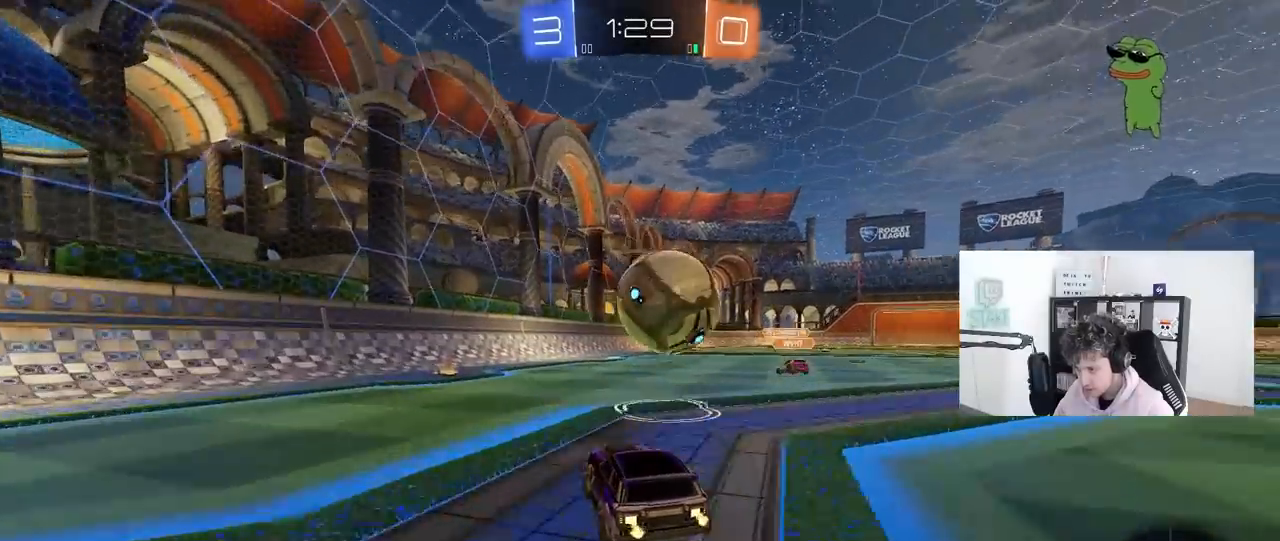
{"keys": [], "mouse": [], "mouse_move": "still", "events": [[83, "s", "down"], [183, "d", "down"], [317, "d", "up"], [317, "s", "up"]]}
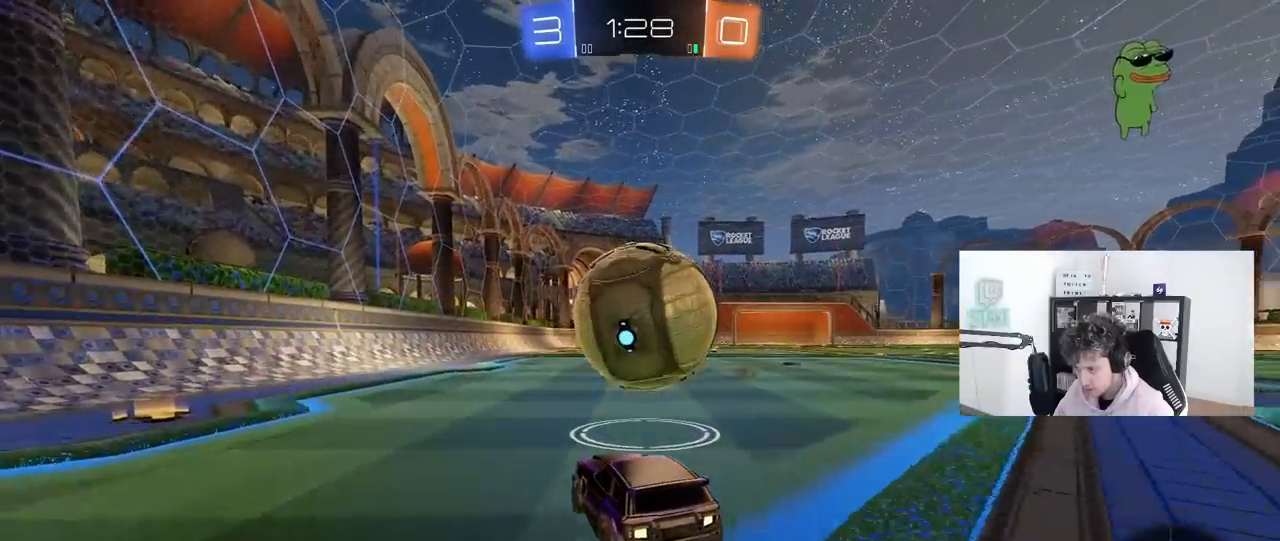
{"keys": [], "mouse": [], "mouse_move": "still", "events": [[50, "w", "down"], [250, "mouse_left", "down"], [300, "mouse_left", "up"], [300, "space", "down"], [433, "d", "down"], [433, "space", "up"], [483, "d", "up"], [483, "w", "up"]]}
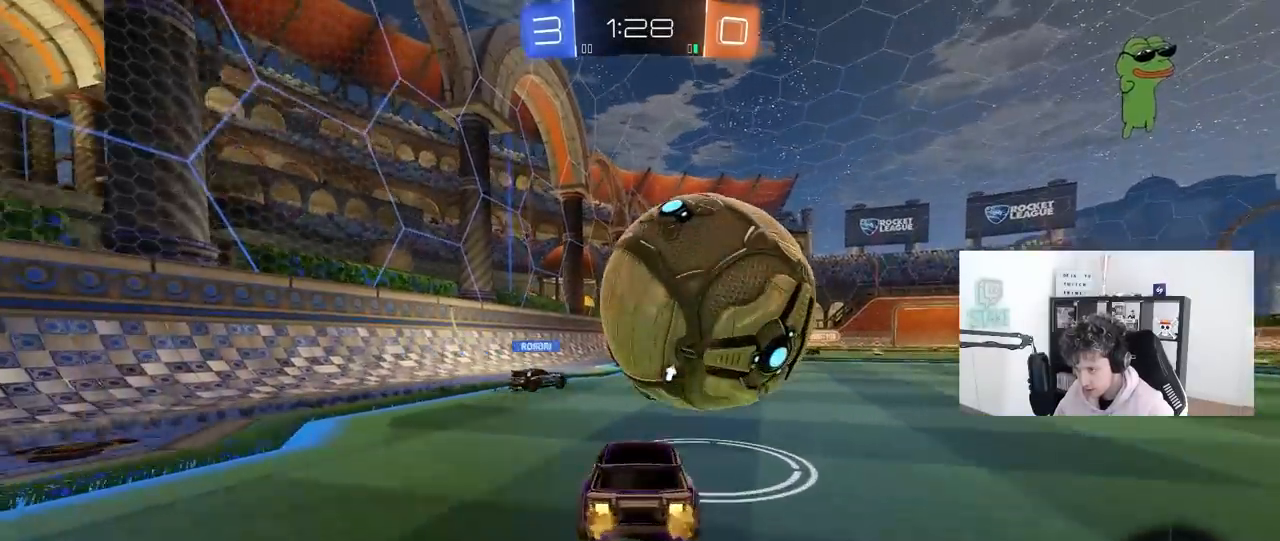
{"keys": ["d"], "mouse": [], "mouse_move": "still", "events": [[83, "d", "down"], [83, "w", "down"], [167, "mouse_left", "down"], [217, "d", "up"], [217, "mouse_left", "up"], [317, "a", "down"], [400, "w", "up"], [450, "a", "up"], [500, "d", "down"]]}
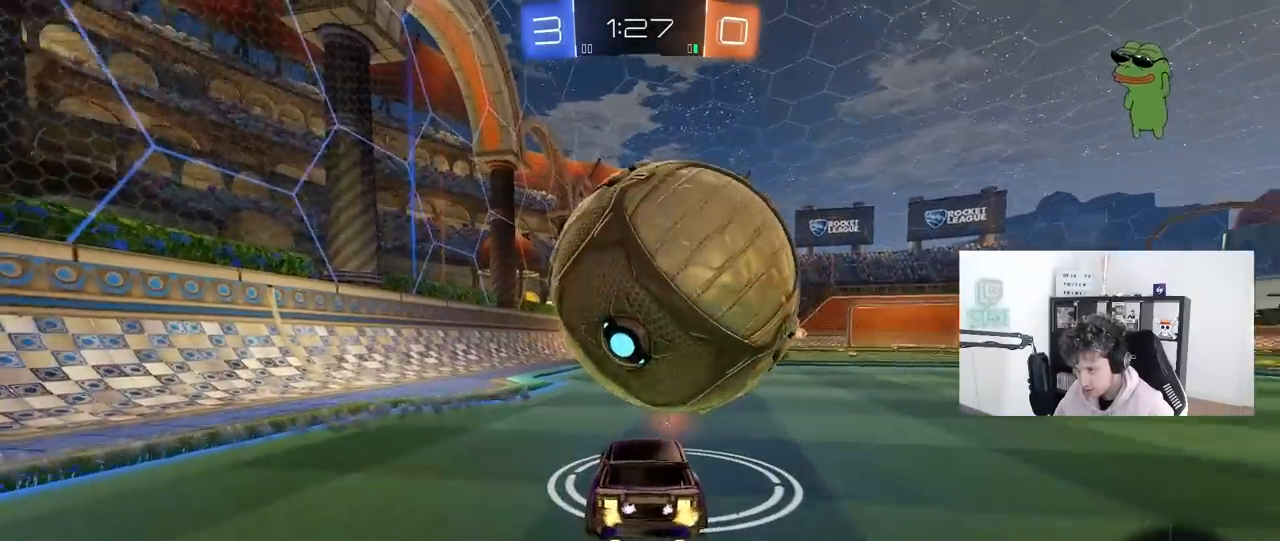
{"keys": ["d", "s"], "mouse": ["right"], "mouse_move": "up", "events": [[133, "d", "up"], [183, "a", "down"], [183, "w", "down"], [233, "mouse_left", "down"], [233, "mouse_right", "down"], [283, "w", "up"], [317, "mouse_left", "up"], [367, "s", "down"], [417, "d", "down"], [417, "mouse_right", "up"], [467, "a", "up"], [467, "mouse_right", "down"]]}
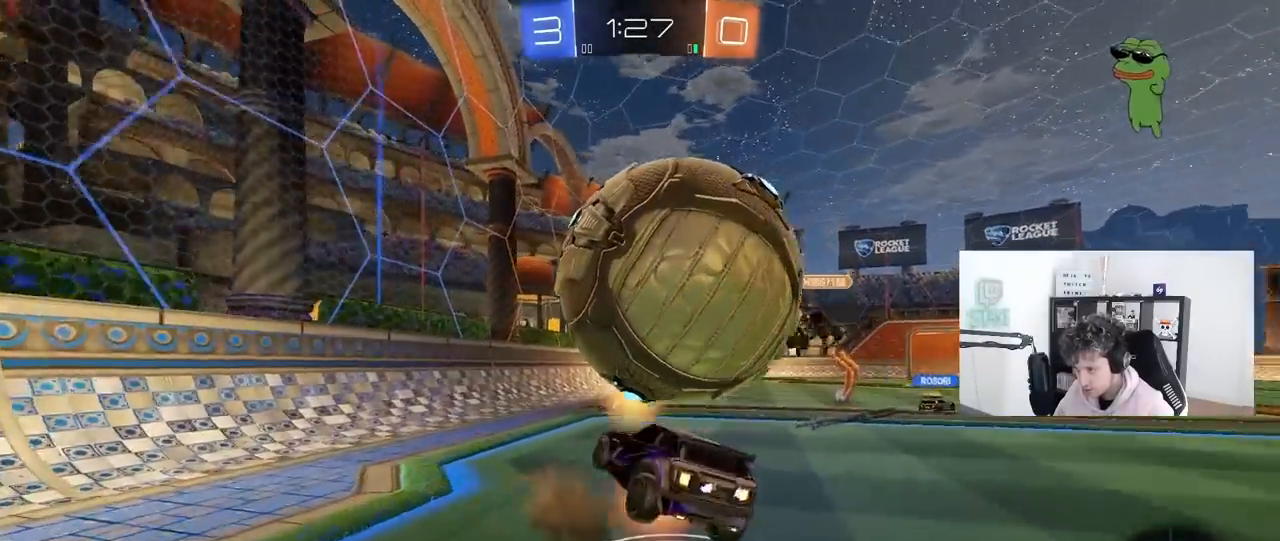
{"keys": ["d", "shift", "space", "w"], "mouse": [], "mouse_move": "still", "events": [[67, "shift", "down"], [150, "mouse_right", "up"], [383, "s", "up"], [383, "space", "down"], [483, "w", "down"]]}
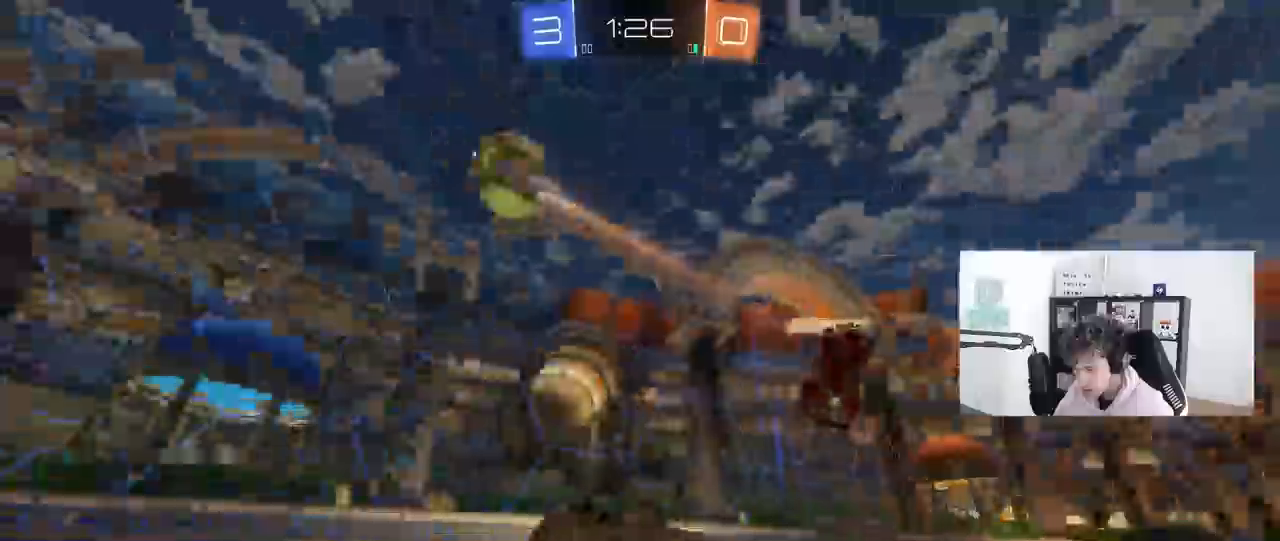
{"keys": ["shift"], "mouse": [], "mouse_move": "still", "events": [[33, "space", "up"], [117, "shift", "up"], [400, "w", "up"], [450, "d", "up"], [450, "shift", "down"]]}
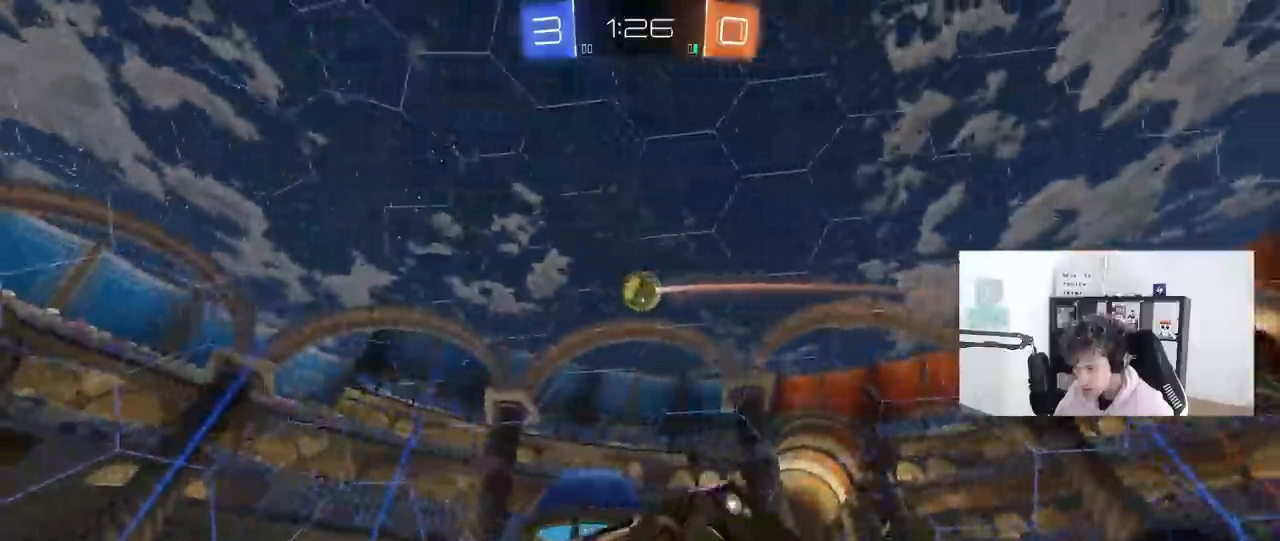
{"keys": ["d", "s", "shift"], "mouse": ["right"], "mouse_move": "still", "events": [[50, "s", "down"], [133, "d", "down"], [233, "mouse_right", "down"], [333, "mouse_right", "up"], [417, "mouse_right", "down"]]}
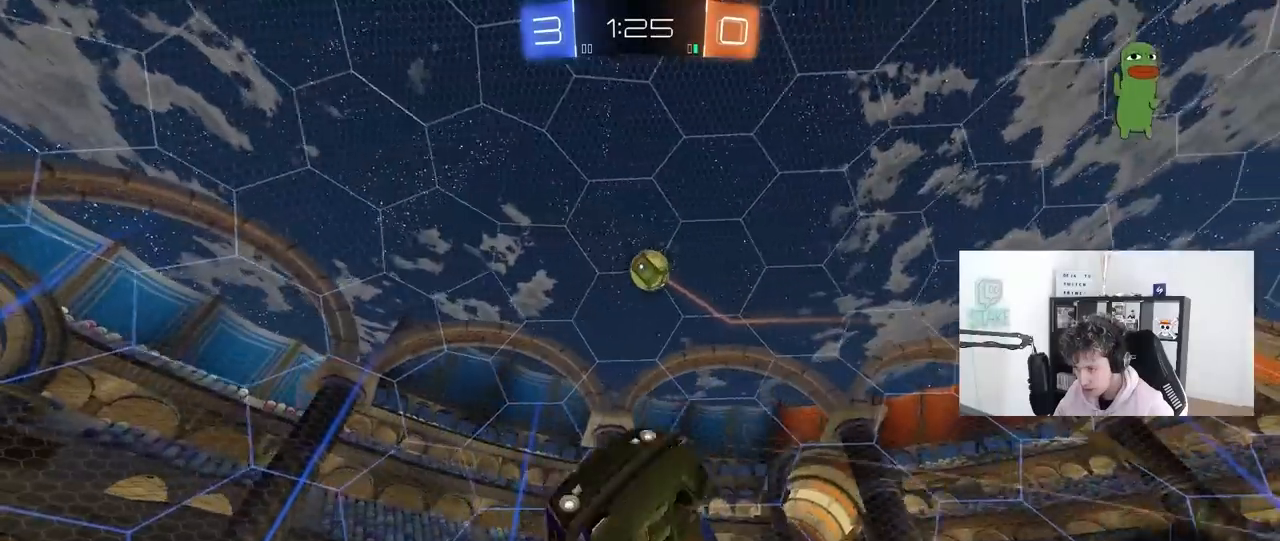
{"keys": ["shift", "w"], "mouse": [], "mouse_move": "still", "events": [[17, "s", "up"], [100, "mouse_right", "up"], [100, "space", "down"], [150, "mouse_left", "down"], [200, "w", "down"], [300, "mouse_left", "up"], [300, "space", "up"], [483, "d", "up"]]}
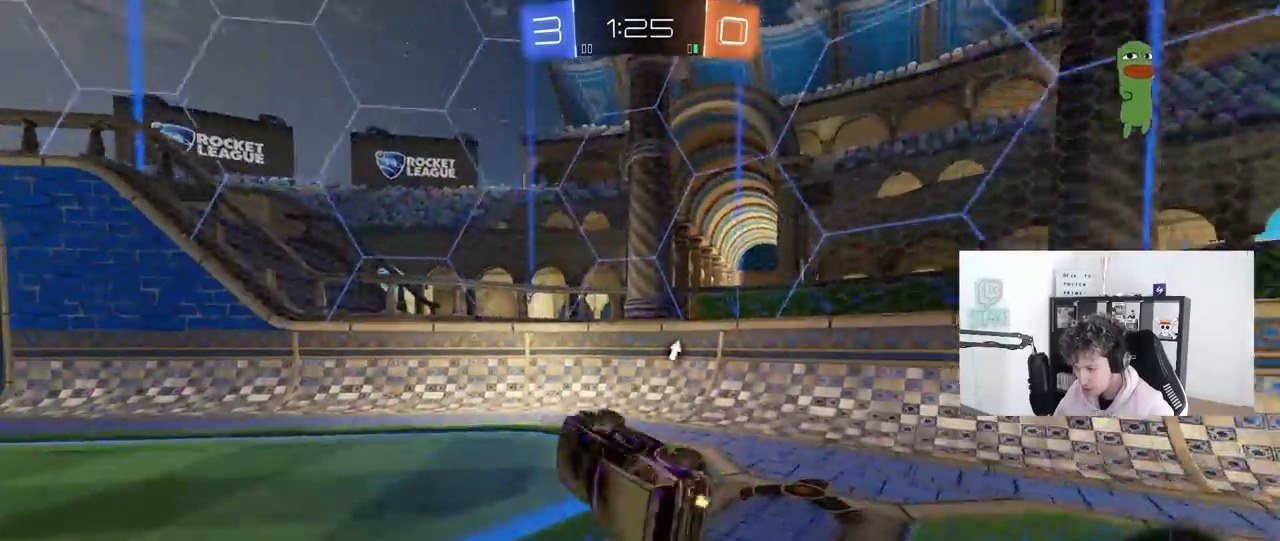
{"keys": ["a", "w"], "mouse": [], "mouse_move": "still", "events": [[33, "shift", "up"], [83, "space", "down"], [167, "w", "up"], [317, "a", "down"], [317, "space", "up"], [350, "w", "down"]]}
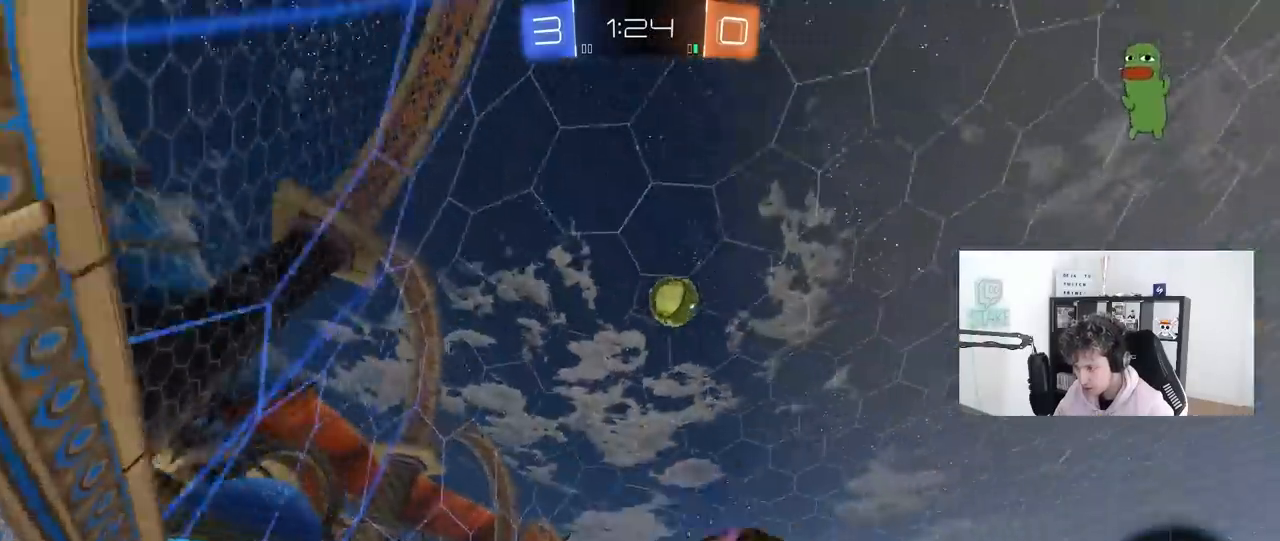
{"keys": ["w"], "mouse": [], "mouse_move": "still", "events": [[233, "a", "up"], [283, "d", "down"], [467, "d", "up"]]}
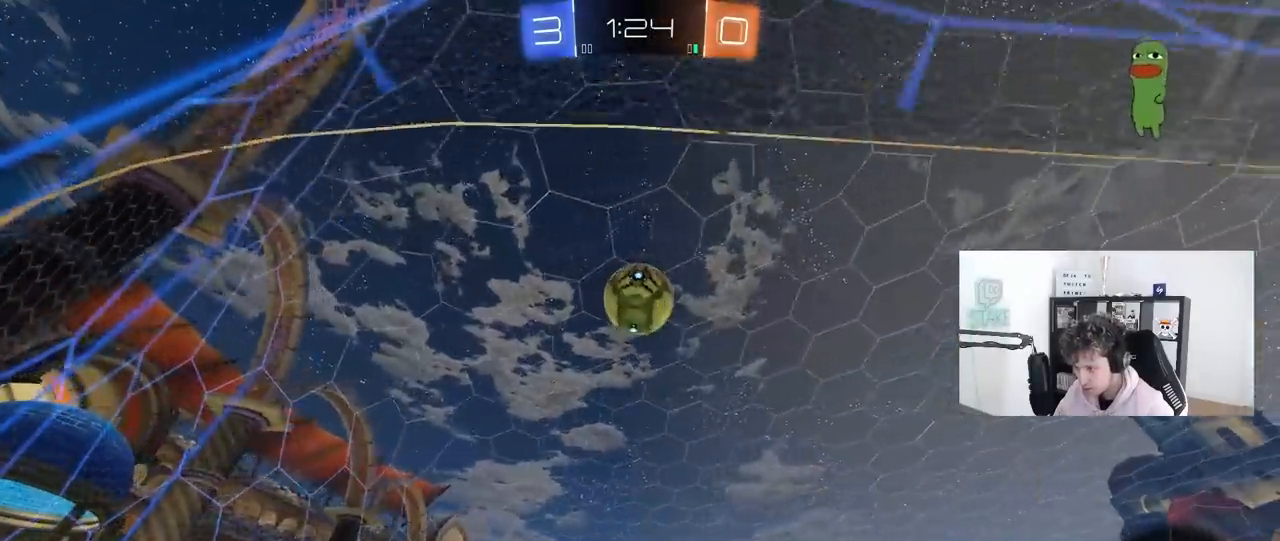
{"keys": ["a", "s"], "mouse": [], "mouse_move": "still", "events": [[17, "a", "down"], [100, "a", "up"], [150, "w", "up"], [200, "w", "down"], [250, "d", "down"], [300, "w", "up"], [333, "d", "up"], [433, "a", "down"], [483, "s", "down"]]}
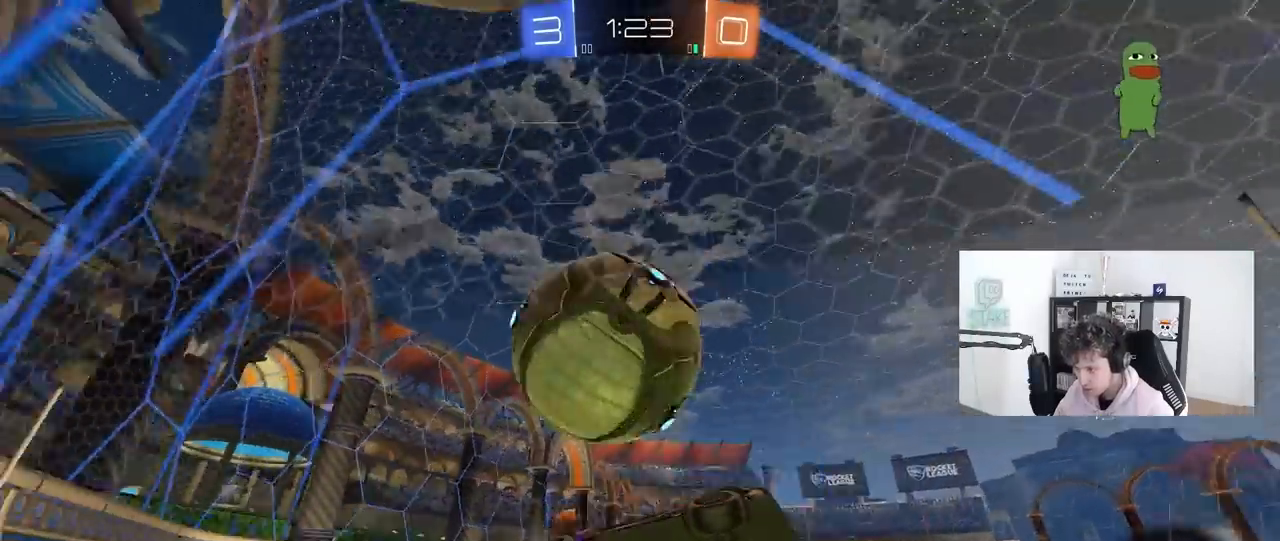
{"keys": ["w"], "mouse": [], "mouse_move": "still", "events": [[33, "s", "up"], [217, "s", "down"], [350, "s", "up"], [450, "w", "down"], [500, "a", "up"]]}
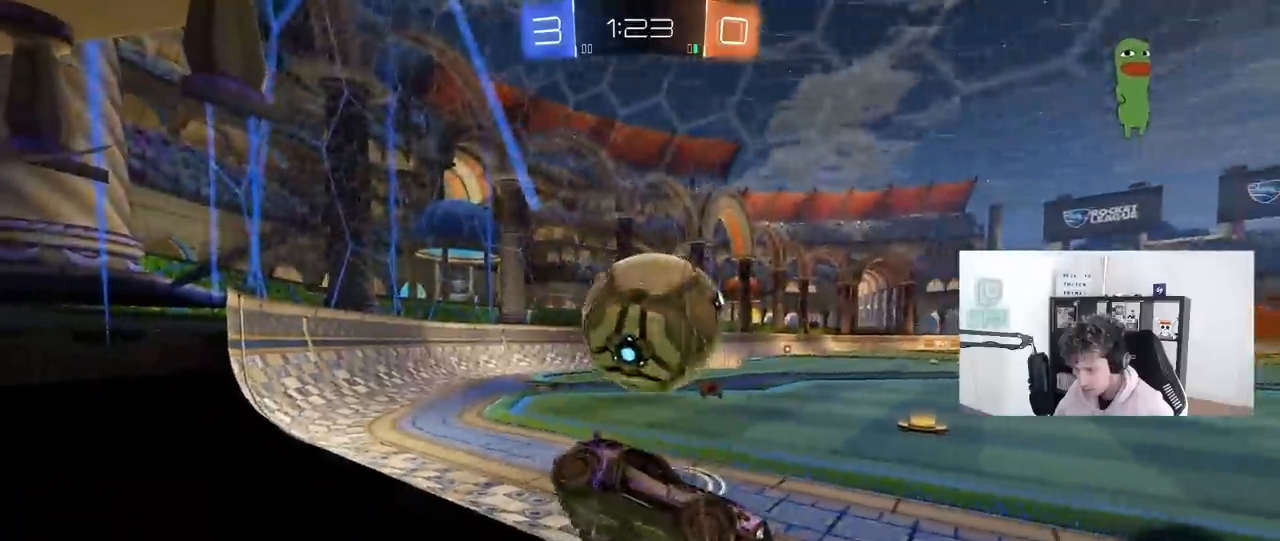
{"keys": [], "mouse": [], "mouse_move": "up", "events": [[50, "a", "down"], [83, "w", "up"], [133, "mouse_right", "down"], [183, "a", "up"], [183, "s", "down"], [333, "d", "down"], [367, "d", "up"], [367, "mouse_right", "up"], [367, "s", "up"]]}
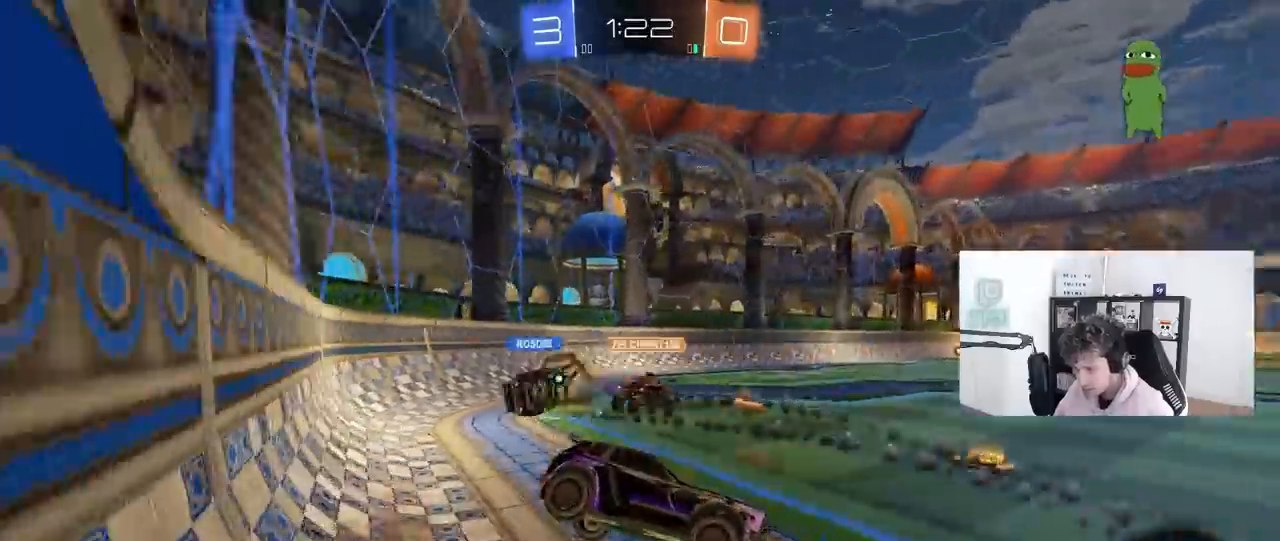
{"keys": ["w"], "mouse": [], "mouse_move": "up", "events": [[67, "a", "down"], [100, "s", "down"], [200, "d", "down"], [200, "shift", "down"], [250, "a", "up"], [300, "s", "up"], [383, "shift", "up"], [417, "w", "down"], [433, "d", "up"]]}
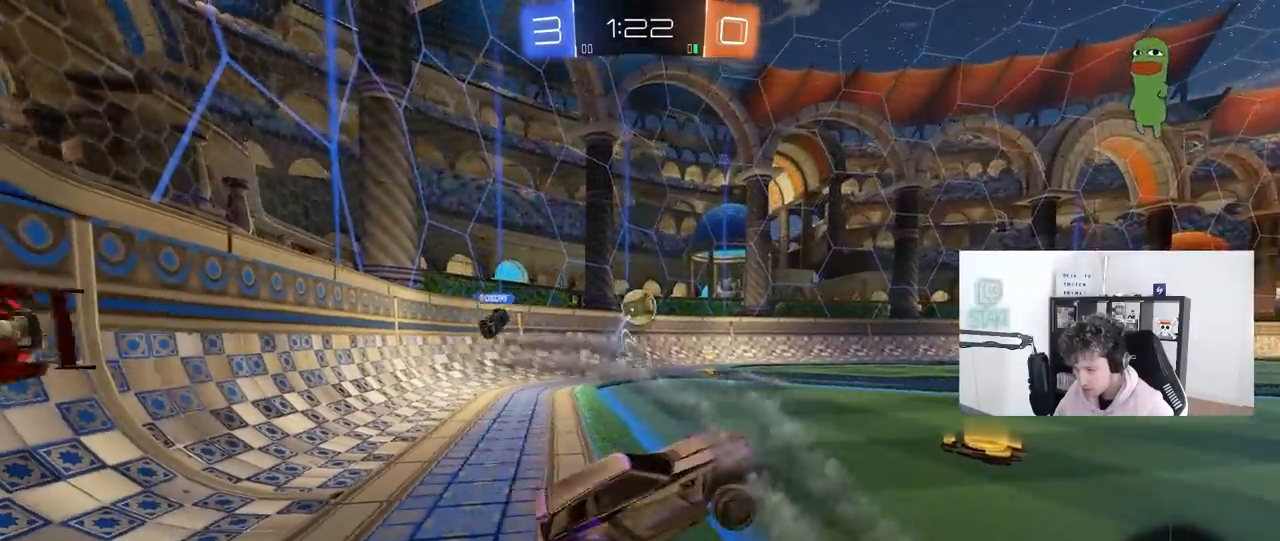
{"keys": ["a", "w"], "mouse": [], "mouse_move": "still", "events": [[33, "mouse_right", "down"], [167, "a", "down"], [217, "mouse_right", "up"]]}